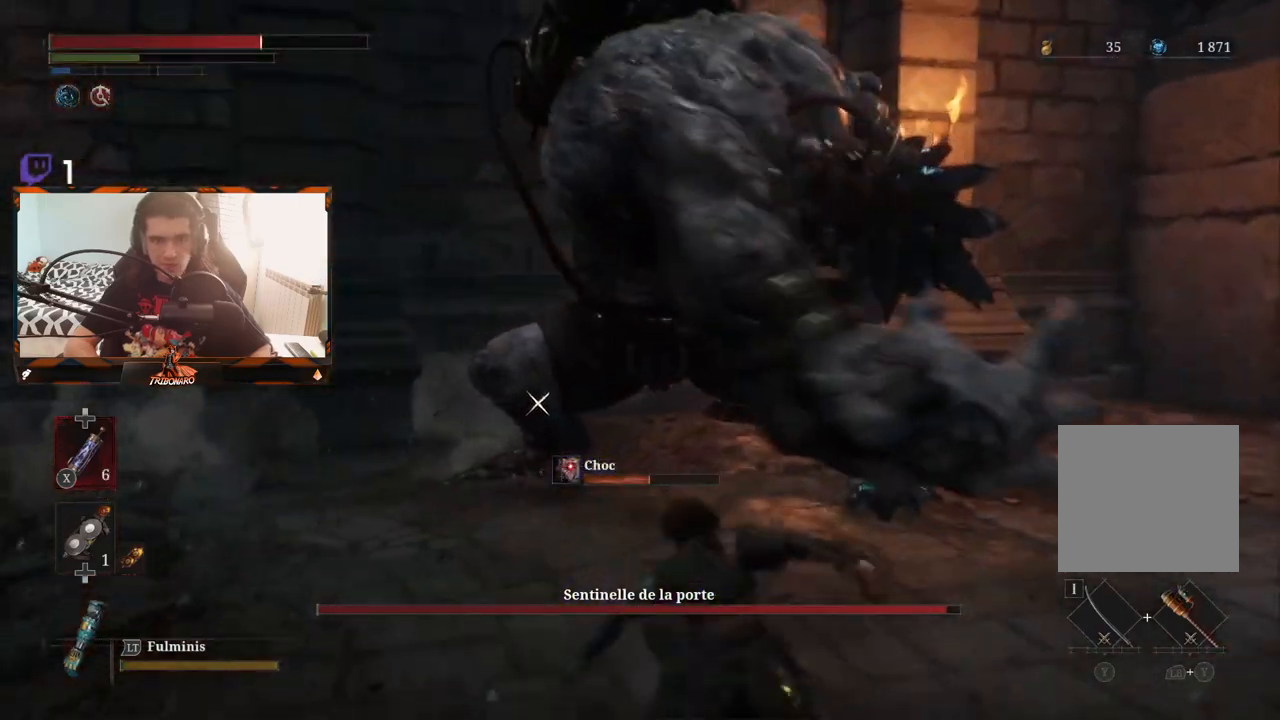
Gameplay with a controller (Xbox layout); each line is a JSON object with the inputs held at the frame after it. "events" lists button and stick changes between this image and that frame as [ms after this image, input, new state], when the widget could be followed in between.
{"buttons": [], "left_stick": "right", "right_stick": "center", "events": [[50, "left_stick", "right"]]}
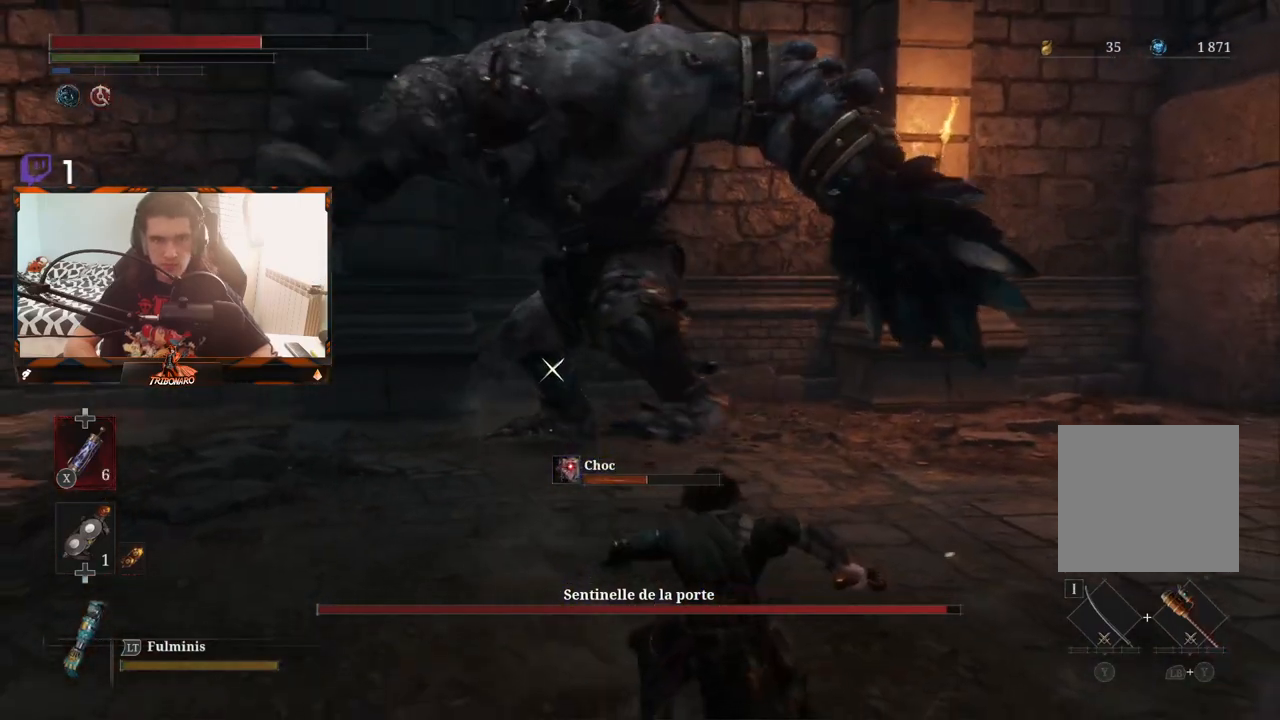
{"buttons": [], "left_stick": "up-right", "right_stick": "center", "events": [[17, "left_stick", "up-right"]]}
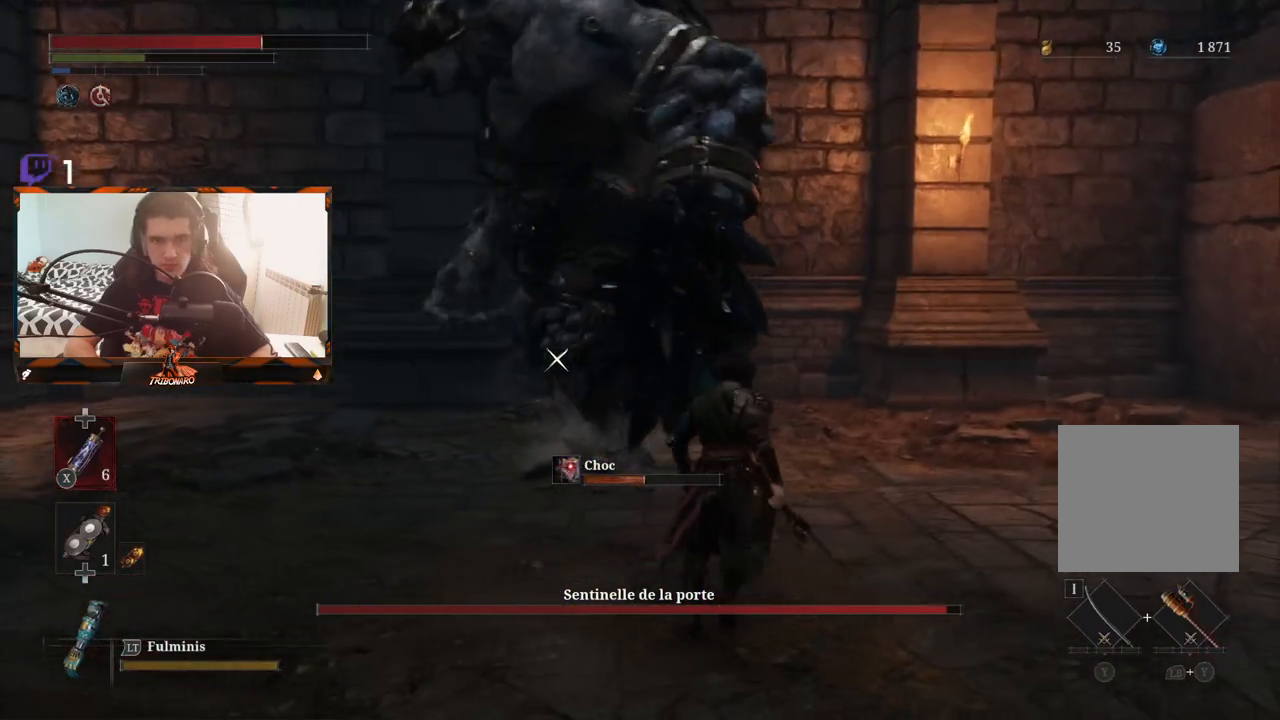
{"buttons": [], "left_stick": "left", "right_stick": "center", "events": [[417, "left_stick", "center"], [467, "left_stick", "left"]]}
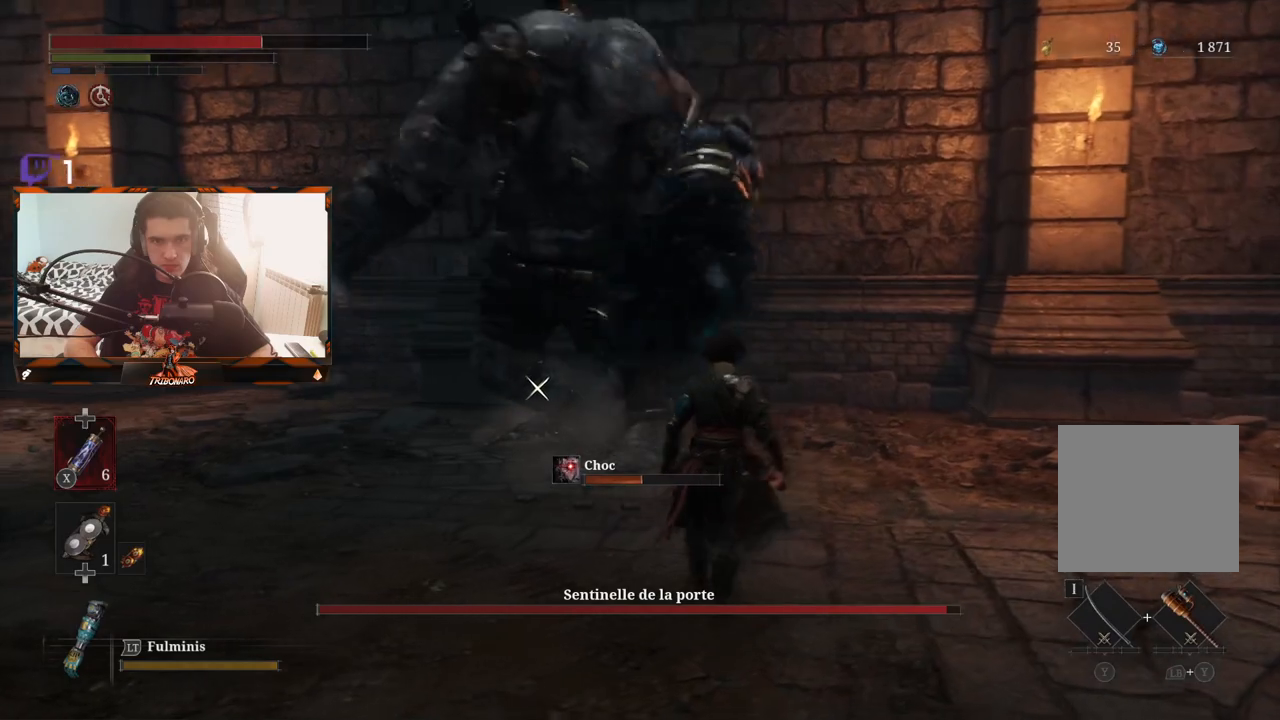
{"buttons": [], "left_stick": "down-left", "right_stick": "center", "events": [[17, "left_stick", "down-left"]]}
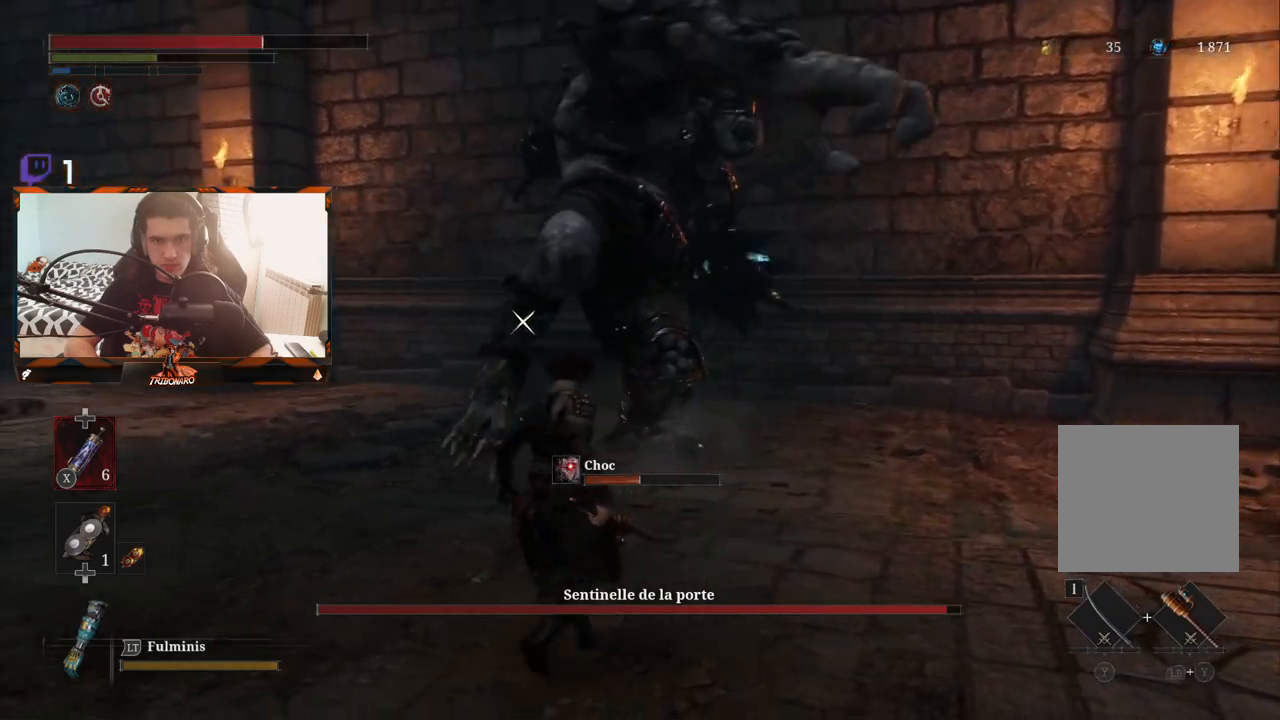
{"buttons": [], "left_stick": "left", "right_stick": "center", "events": [[300, "left_stick", "left"], [450, "B", "down"], [483, "B", "up"]]}
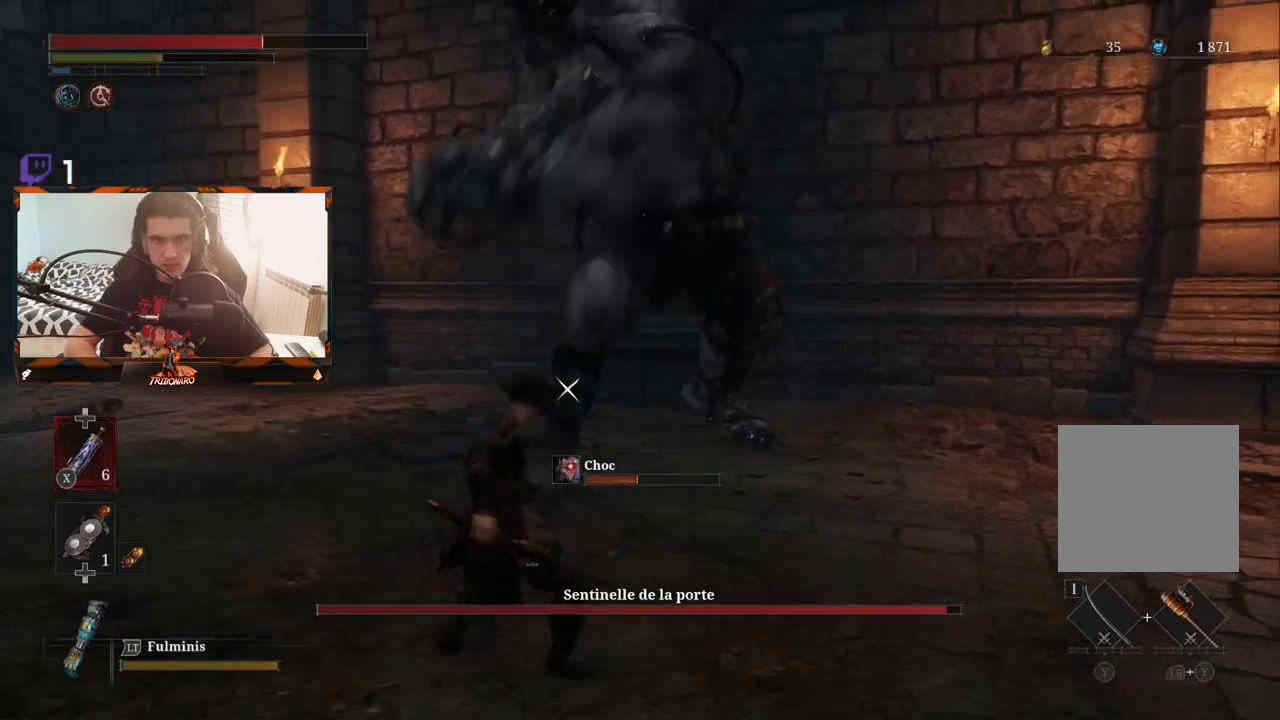
{"buttons": [], "left_stick": "up-left", "right_stick": "center", "events": [[67, "B", "down"], [150, "B", "up"], [200, "B", "down"], [300, "B", "up"], [367, "B", "down"], [400, "left_stick", "up-left"], [433, "B", "up"]]}
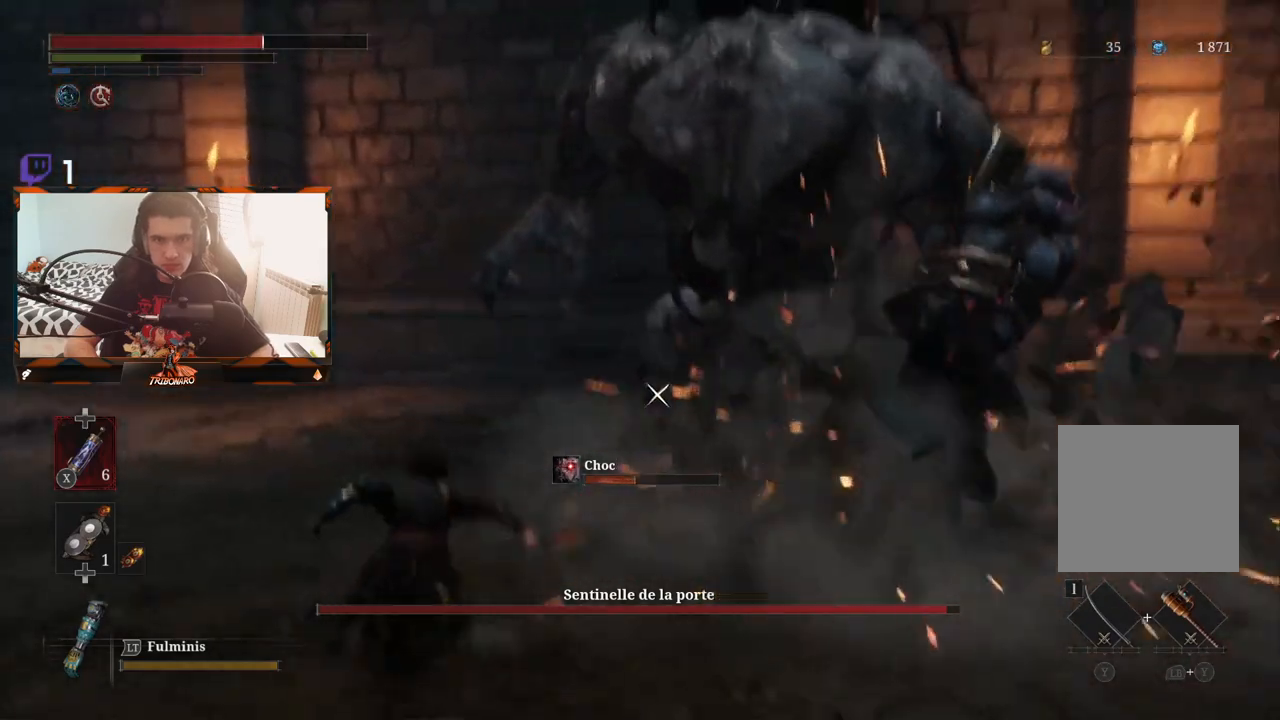
{"buttons": ["B"], "left_stick": "up-left", "right_stick": "center", "events": [[483, "B", "down"]]}
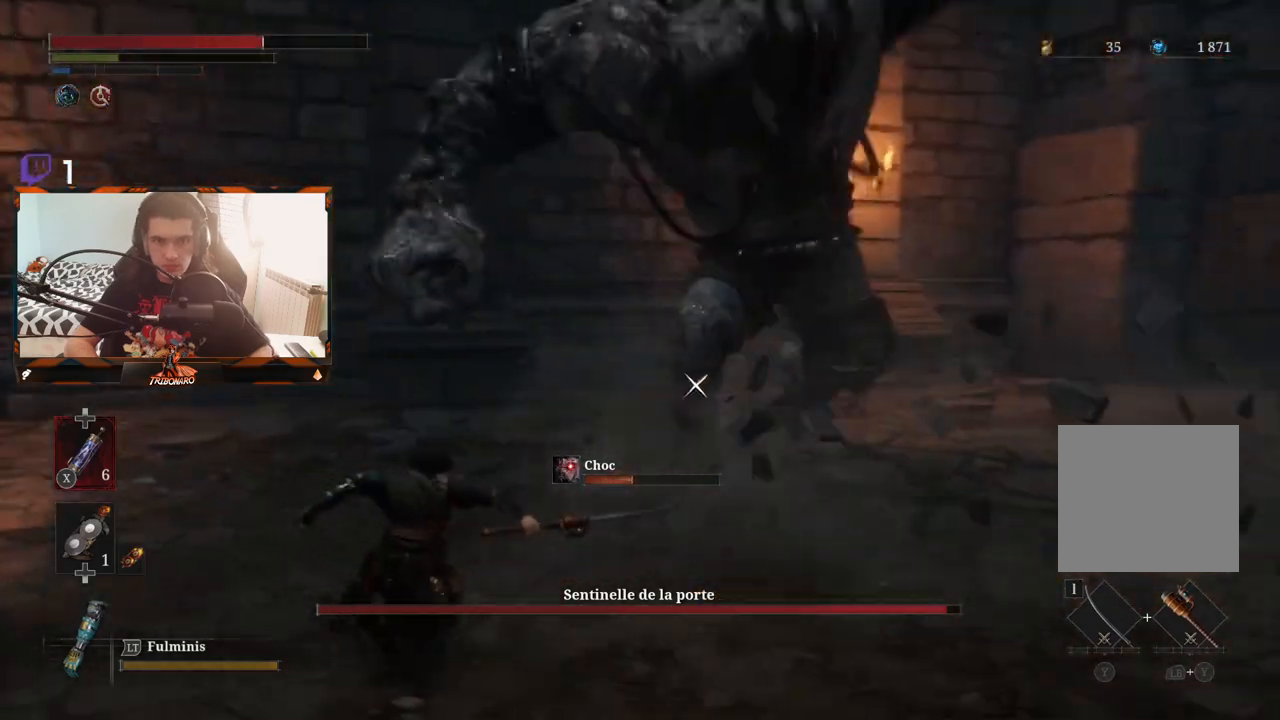
{"buttons": [], "left_stick": "up-left", "right_stick": "center", "events": [[83, "B", "up"]]}
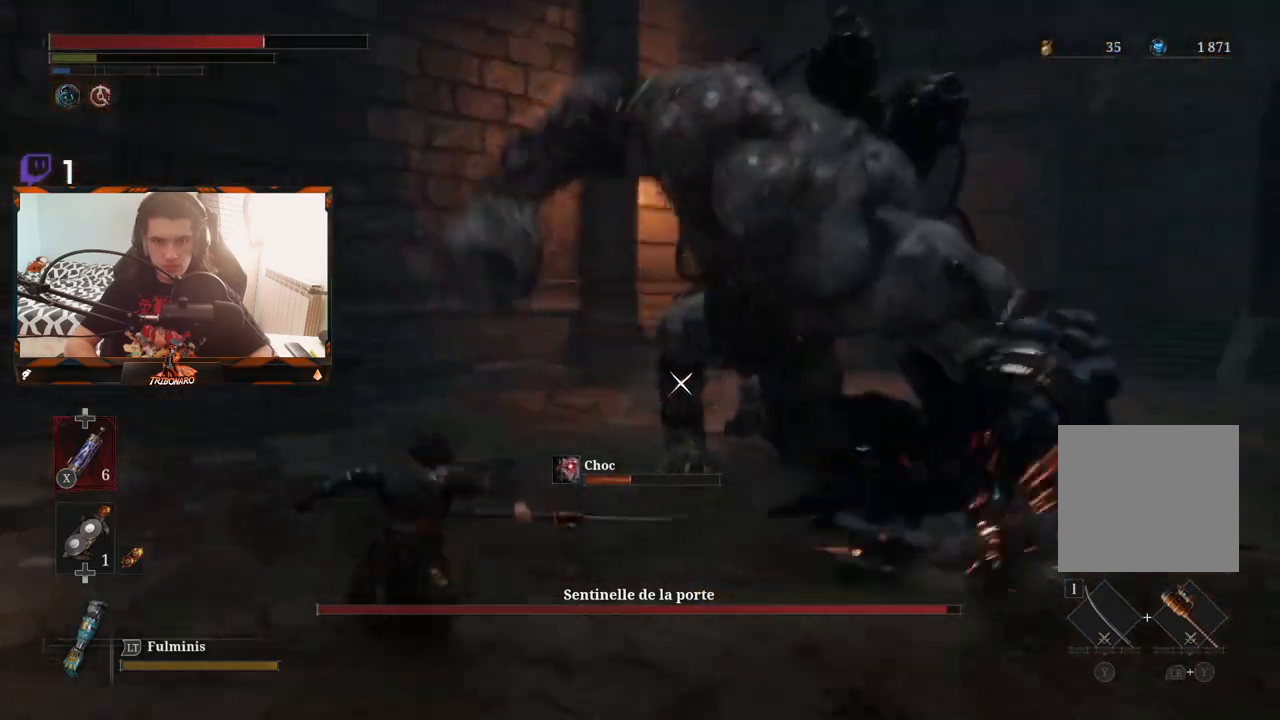
{"buttons": [], "left_stick": "up-left", "right_stick": "center", "events": [[100, "B", "down"], [200, "B", "up"]]}
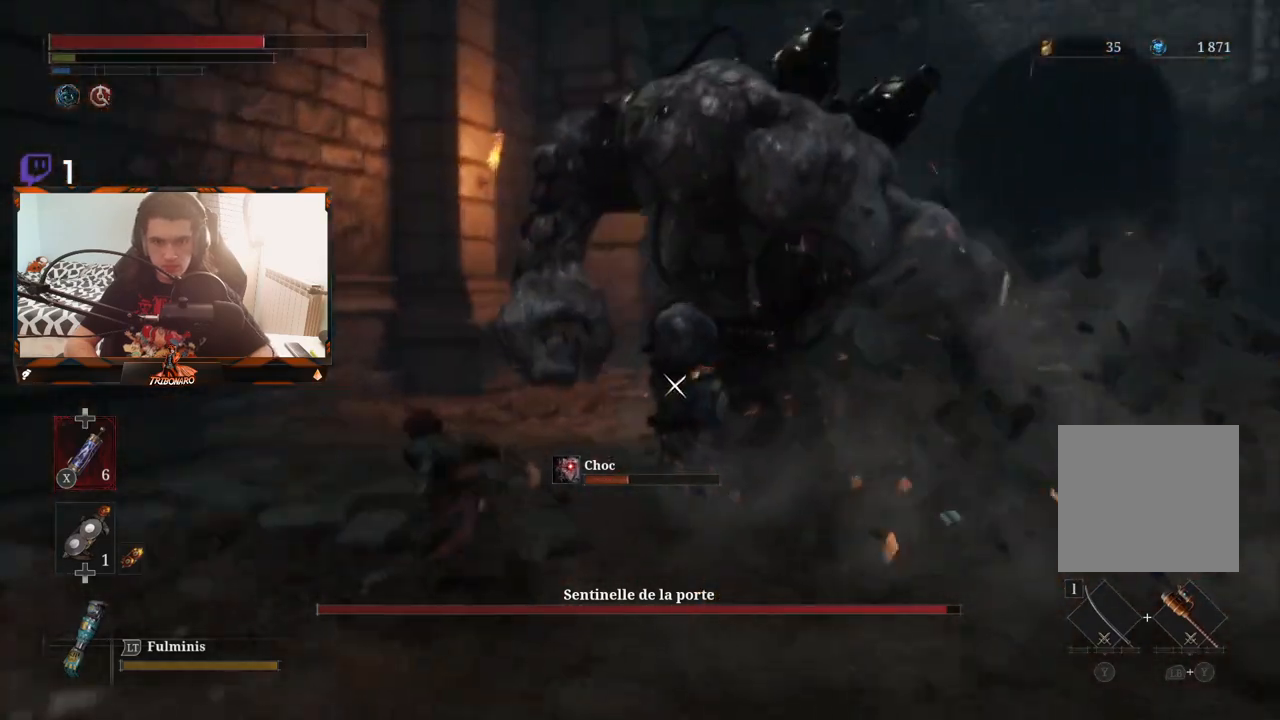
{"buttons": [], "left_stick": "up-left", "right_stick": "center", "events": []}
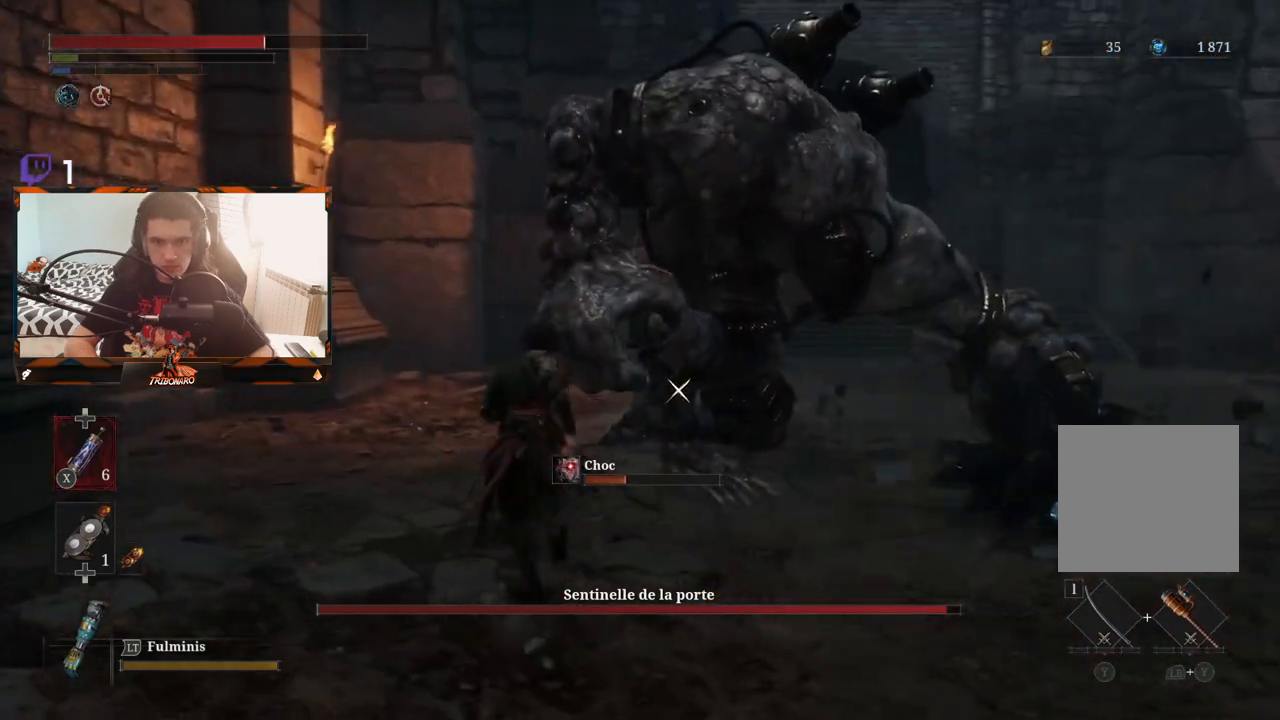
{"buttons": [], "left_stick": "up-left", "right_stick": "center", "events": [[100, "B", "down"], [167, "B", "up"]]}
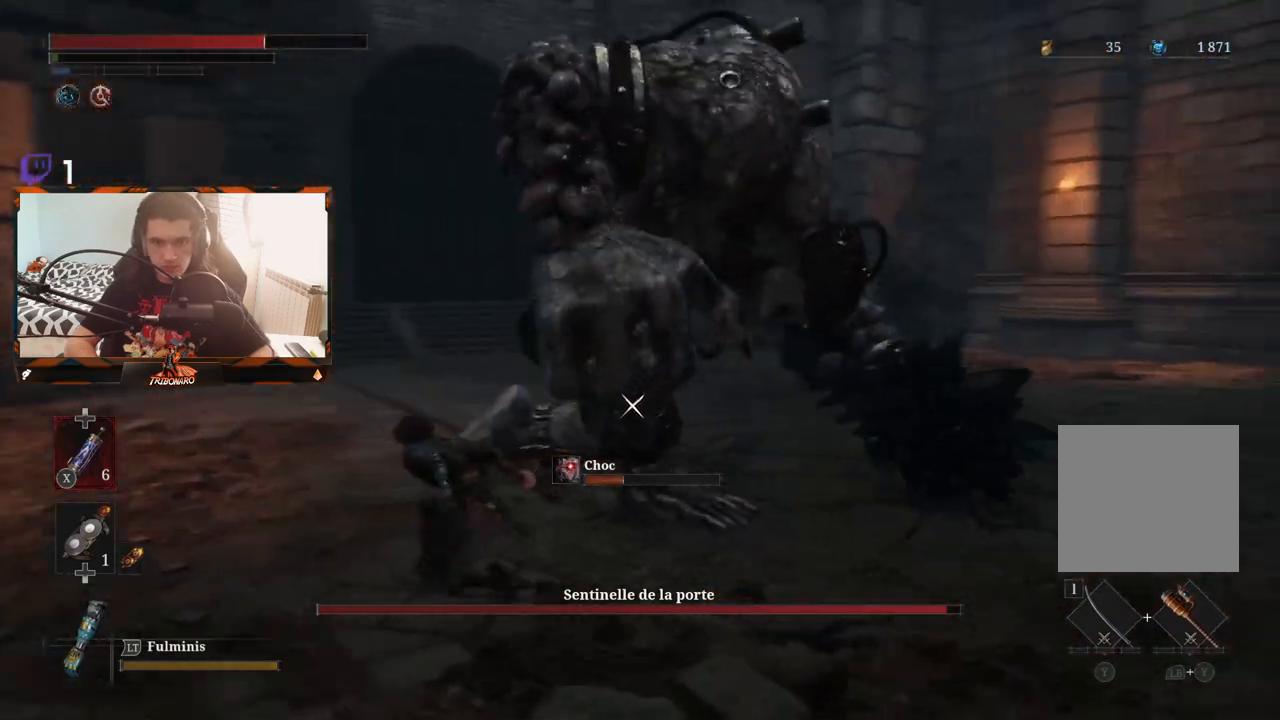
{"buttons": [], "left_stick": "up-left", "right_stick": "center", "events": [[133, "B", "down"], [233, "B", "up"]]}
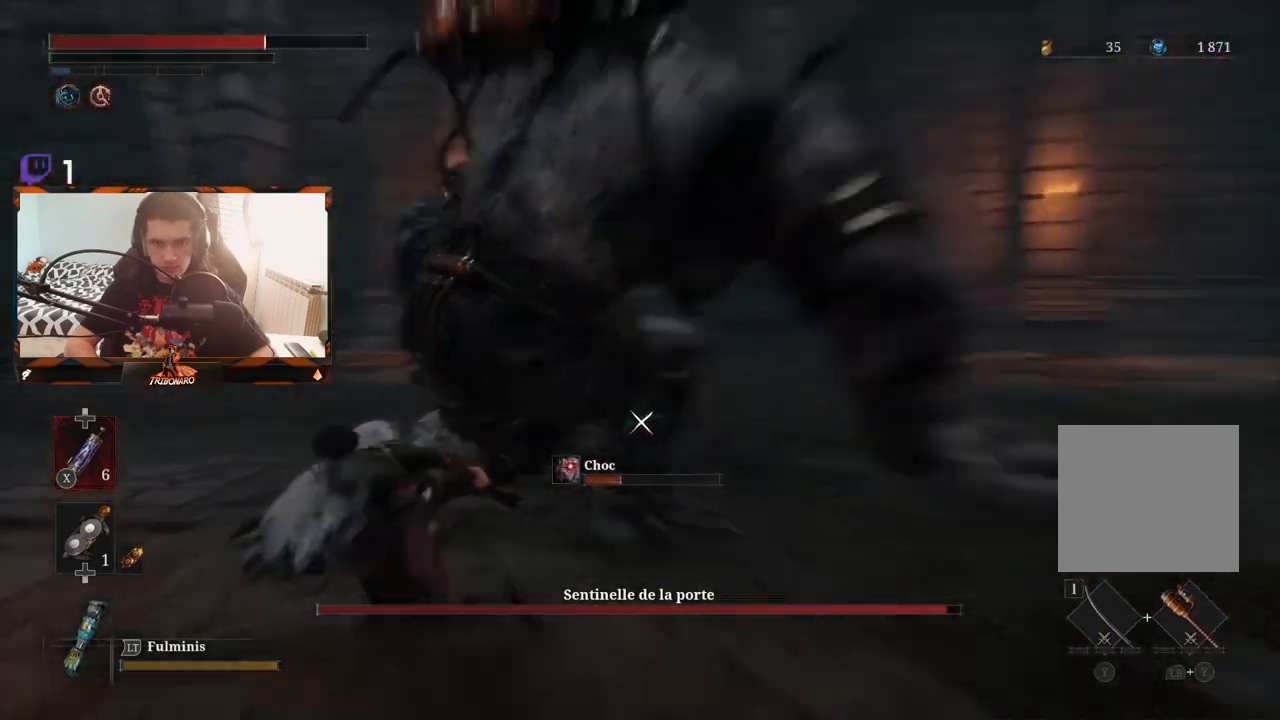
{"buttons": [], "left_stick": "up", "right_stick": "center", "events": [[100, "R1", "down"], [200, "R1", "up"], [267, "R1", "down"], [283, "left_stick", "up"], [333, "R1", "up"]]}
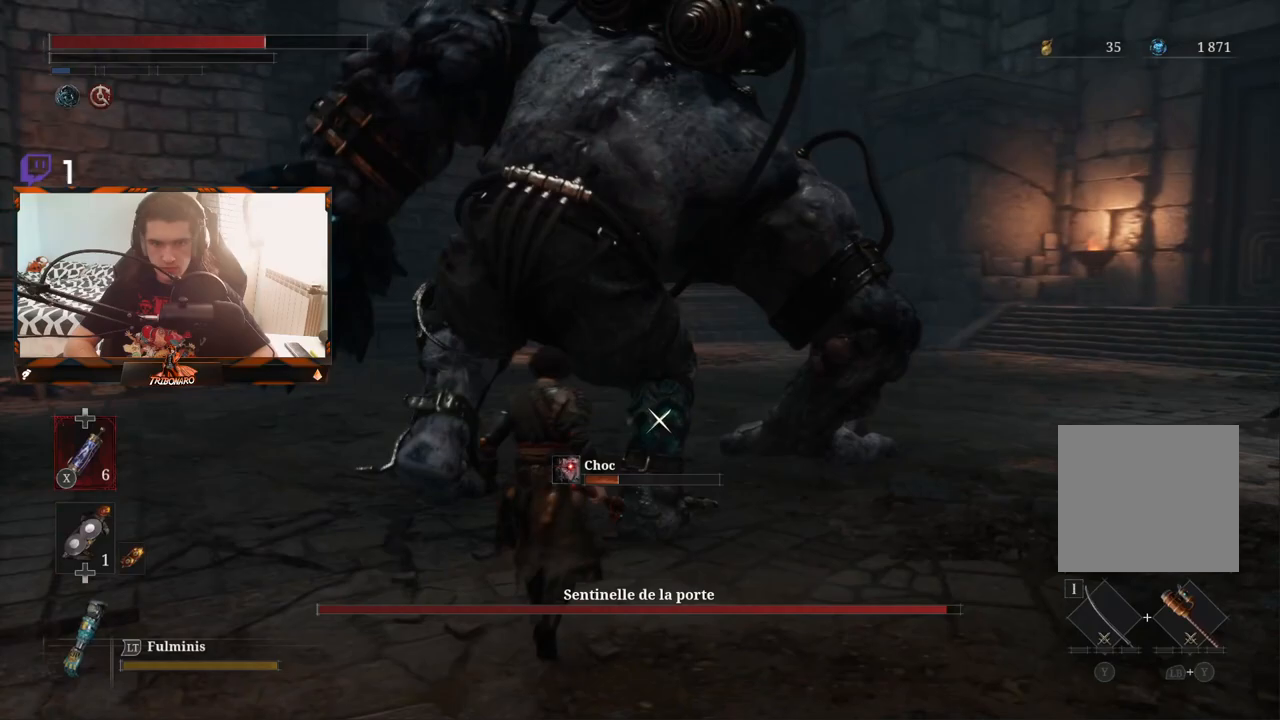
{"buttons": [], "left_stick": "center", "right_stick": "center", "events": [[50, "R1", "down"], [133, "R1", "up"], [250, "R1", "down"], [333, "R1", "up"], [383, "left_stick", "center"]]}
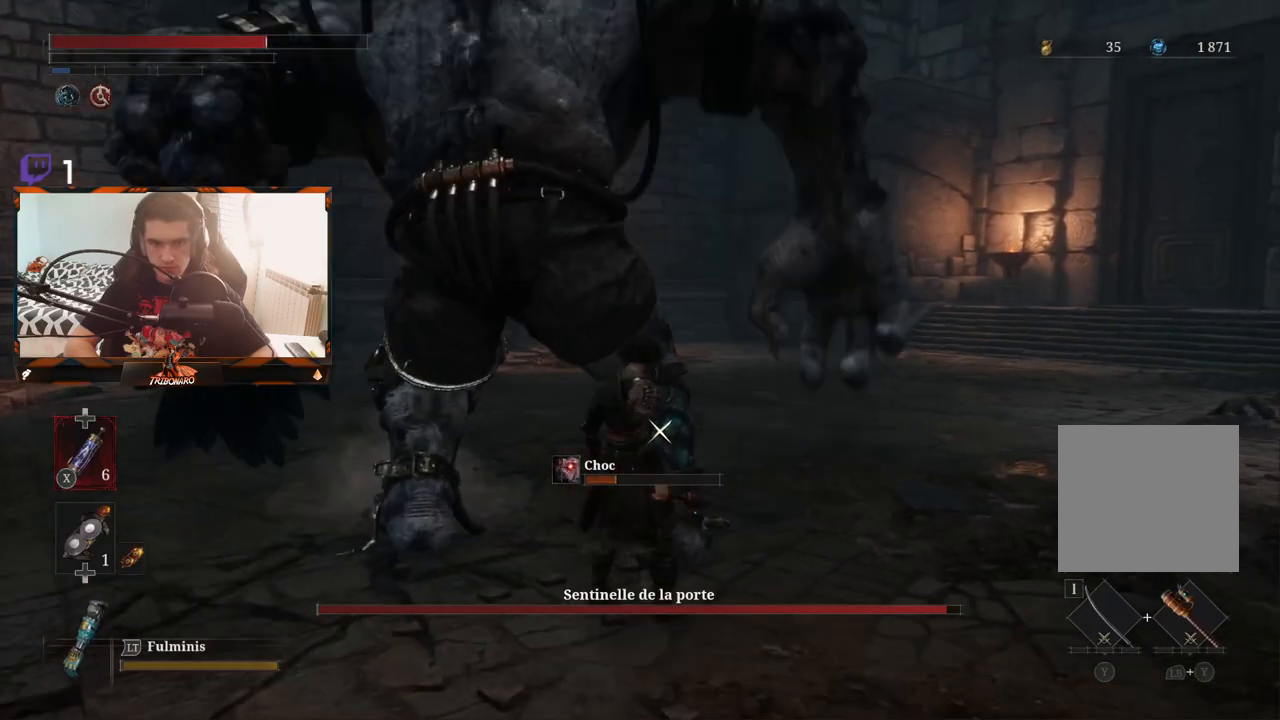
{"buttons": [], "left_stick": "center", "right_stick": "center", "events": [[17, "R1", "down"], [133, "R1", "up"], [183, "R1", "down"], [300, "R1", "up"], [367, "R1", "down"], [433, "R1", "up"]]}
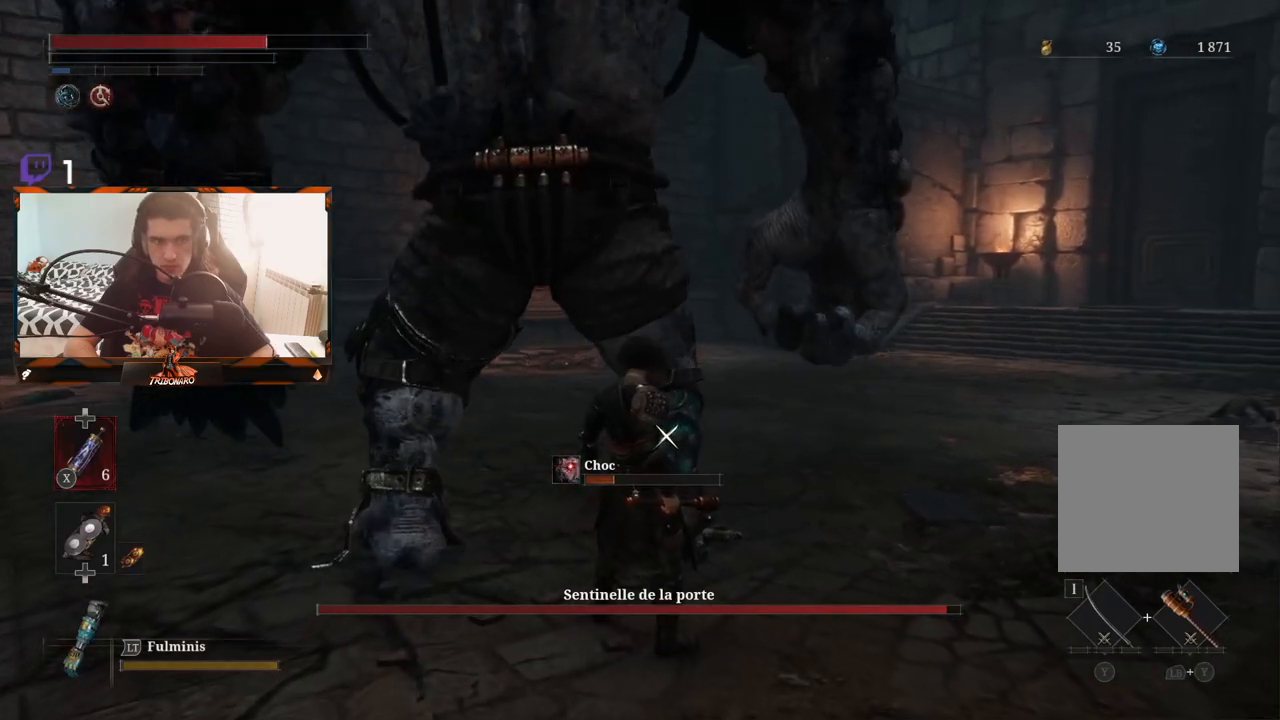
{"buttons": ["R1"], "left_stick": "center", "right_stick": "center", "events": [[400, "R1", "down"]]}
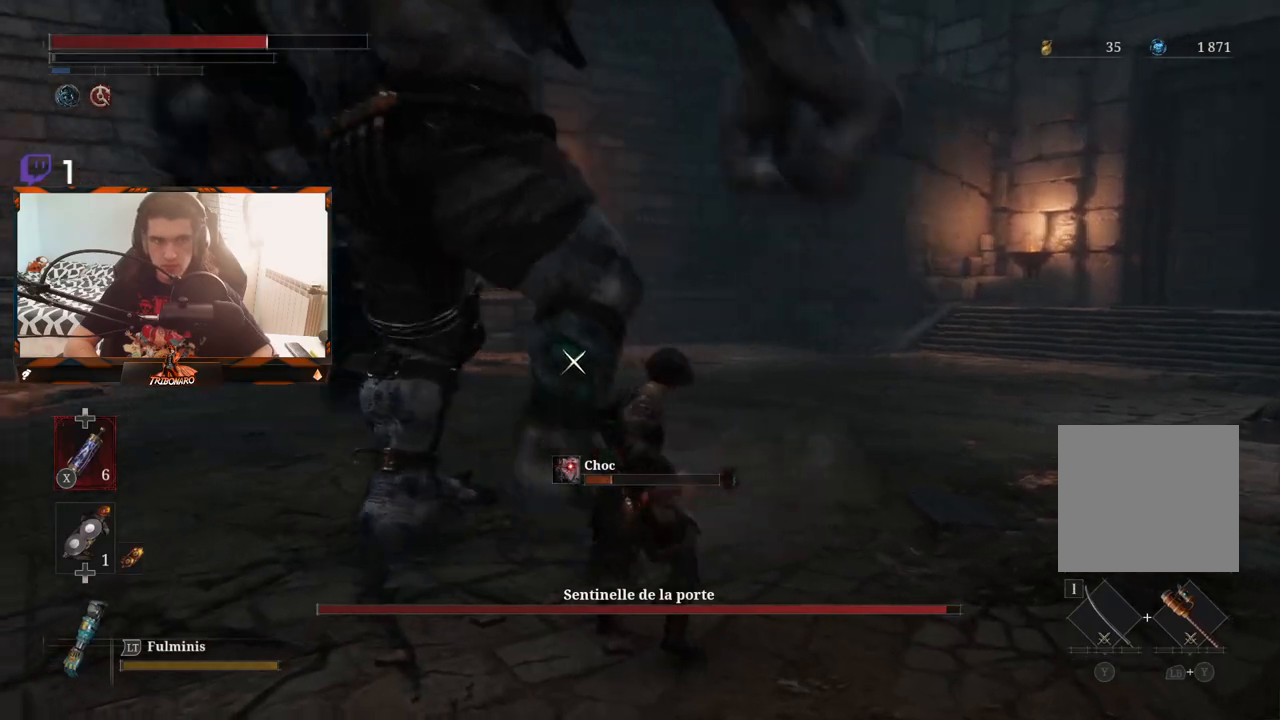
{"buttons": [], "left_stick": "up-left", "right_stick": "center", "events": [[17, "R1", "up"], [267, "left_stick", "left"], [417, "left_stick", "up-left"]]}
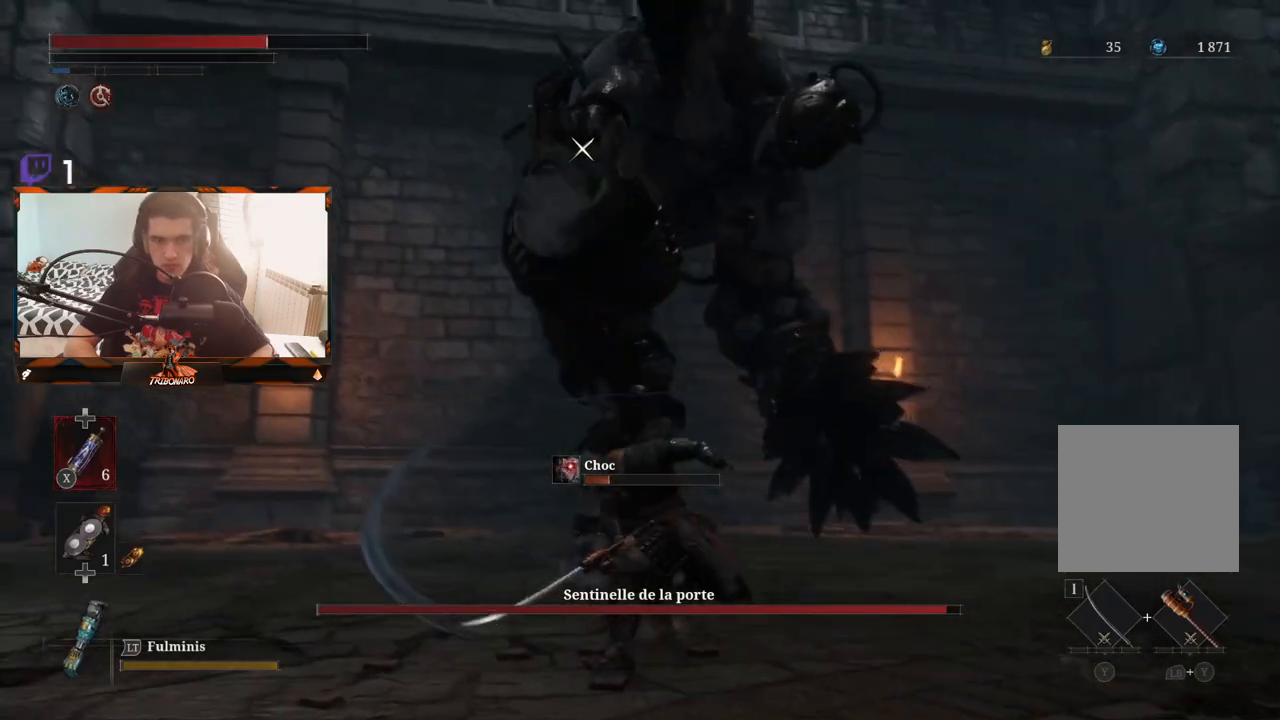
{"buttons": ["L1"], "left_stick": "up-left", "right_stick": "center", "events": [[267, "L1", "down"]]}
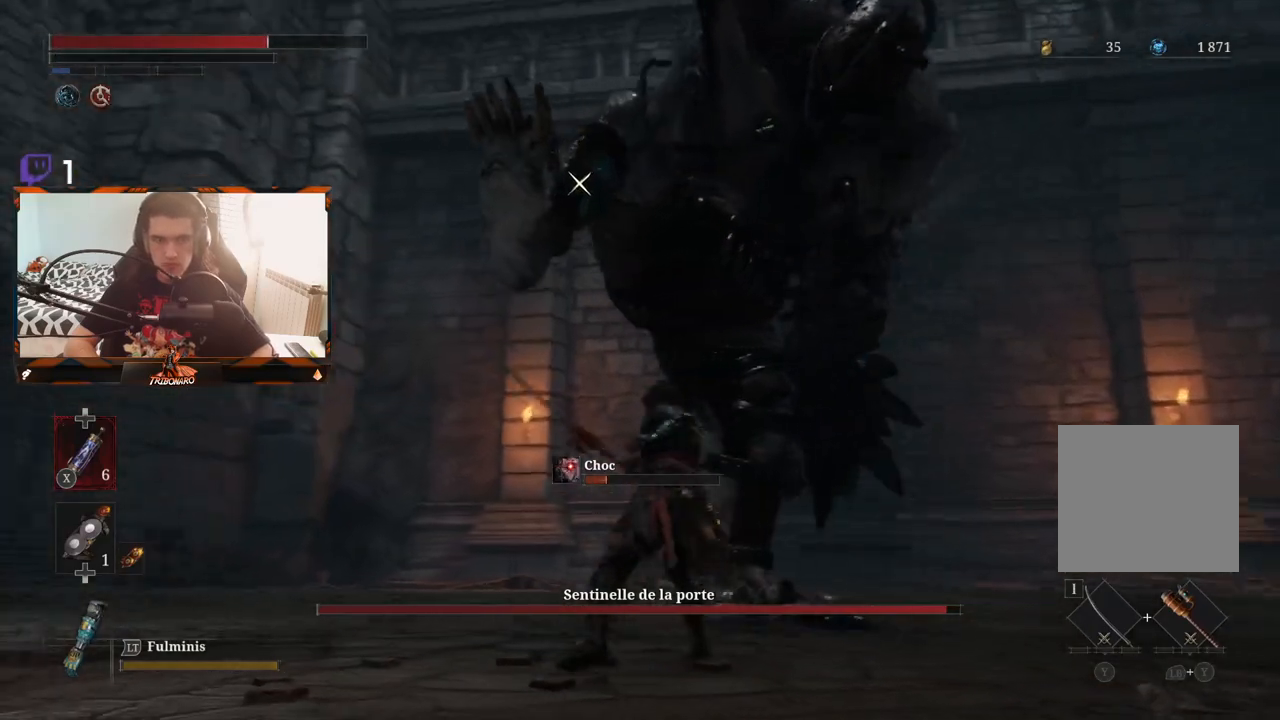
{"buttons": ["L1"], "left_stick": "right", "right_stick": "center", "events": [[133, "left_stick", "up-right"], [183, "left_stick", "right"]]}
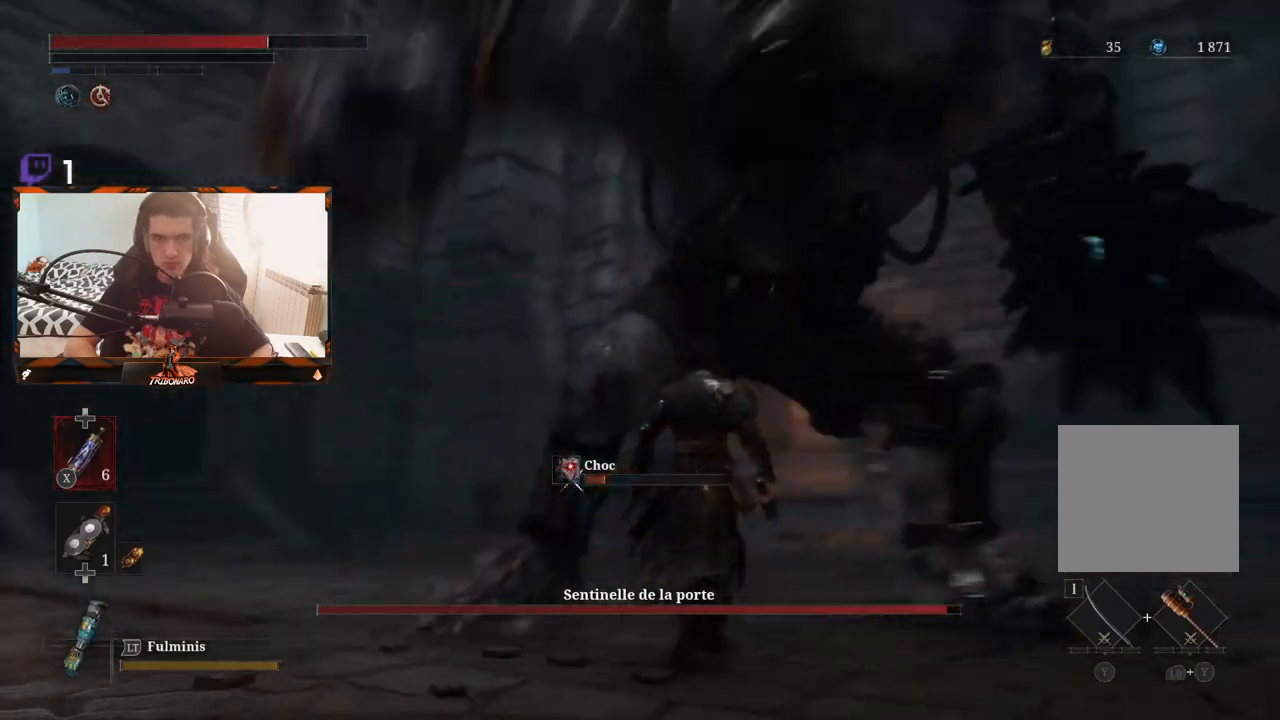
{"buttons": [], "left_stick": "down-right", "right_stick": "center", "events": [[317, "L1", "up"], [333, "left_stick", "down-right"]]}
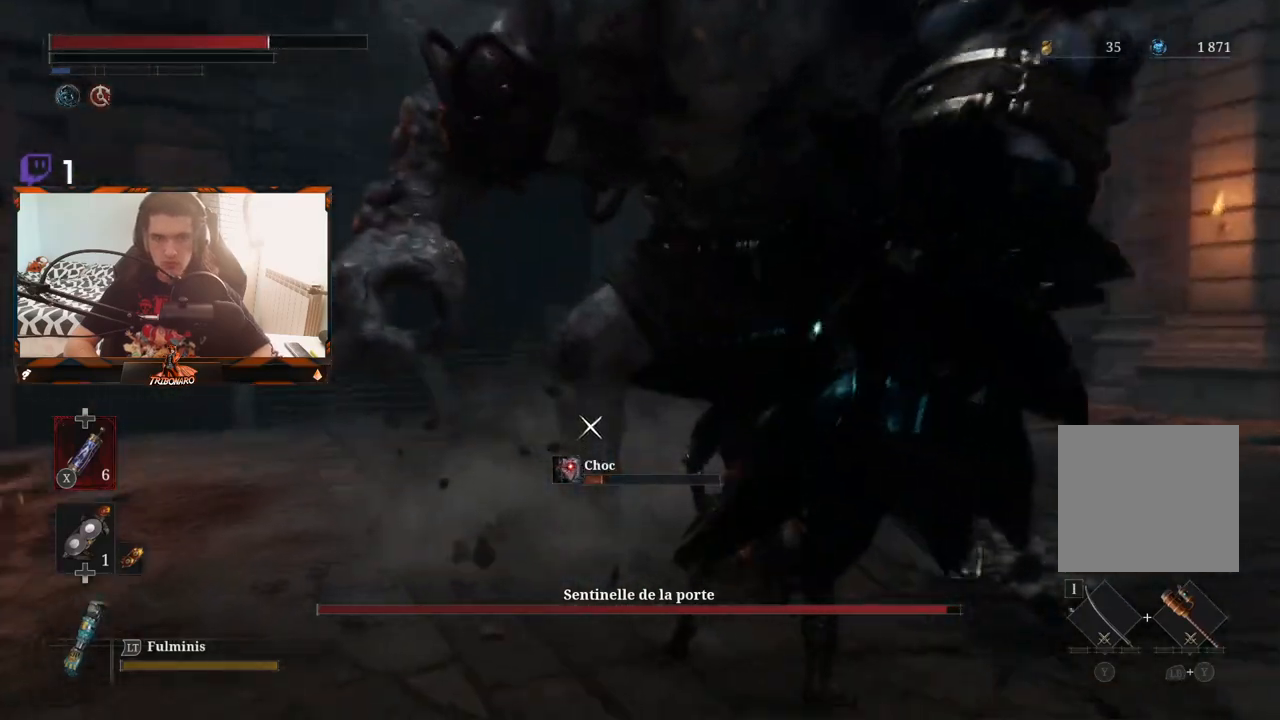
{"buttons": [], "left_stick": "right", "right_stick": "center", "events": [[67, "left_stick", "right"]]}
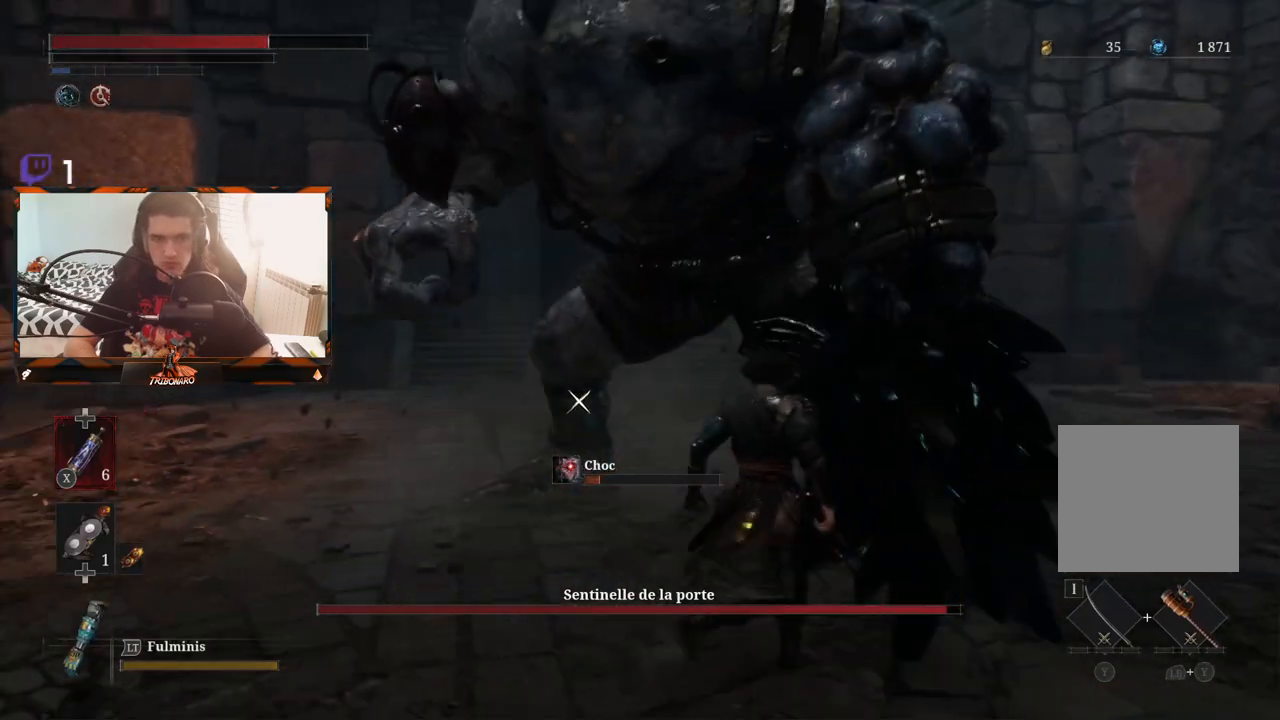
{"buttons": [], "left_stick": "right", "right_stick": "center", "events": []}
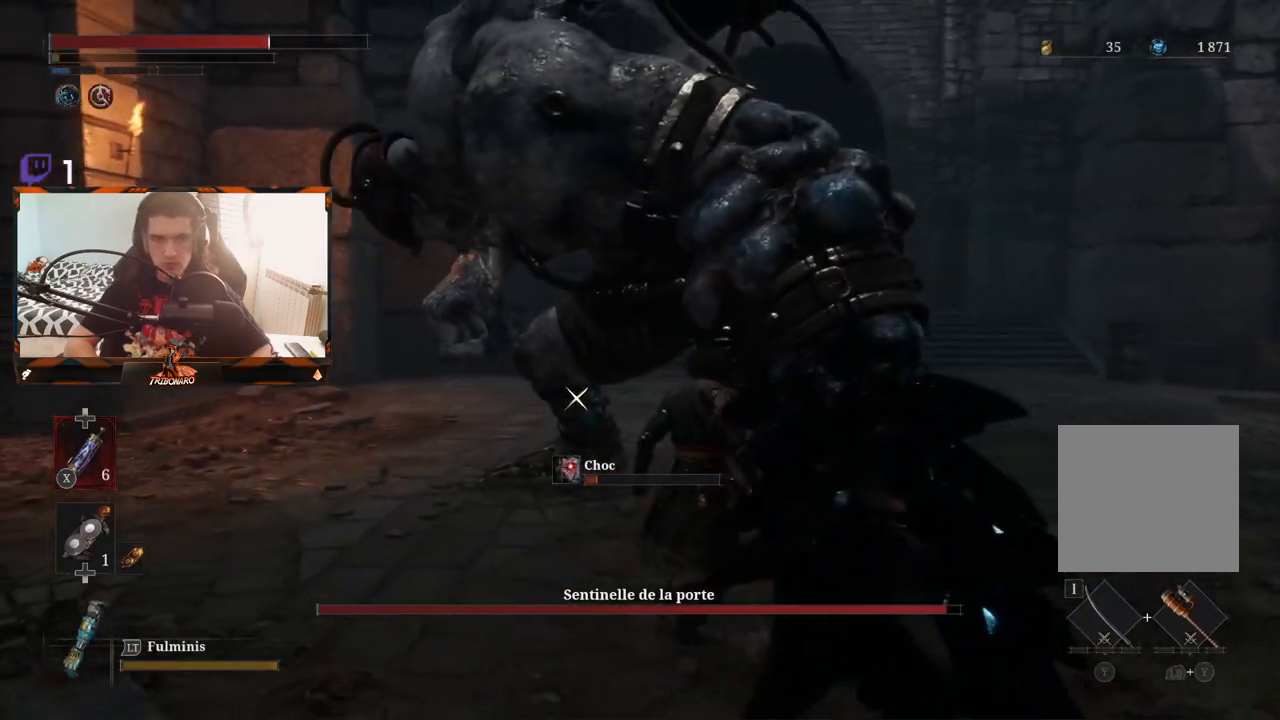
{"buttons": [], "left_stick": "down-right", "right_stick": "center", "events": [[367, "left_stick", "down-right"]]}
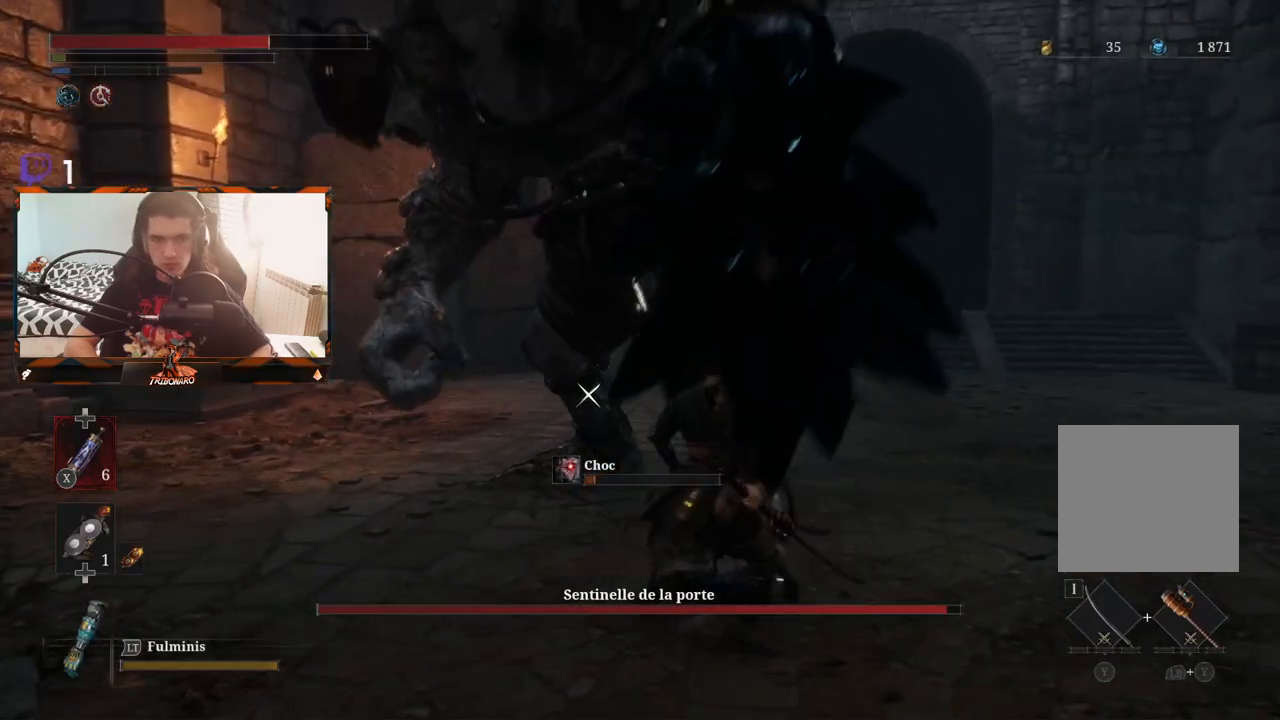
{"buttons": [], "left_stick": "right", "right_stick": "center", "events": [[250, "left_stick", "right"]]}
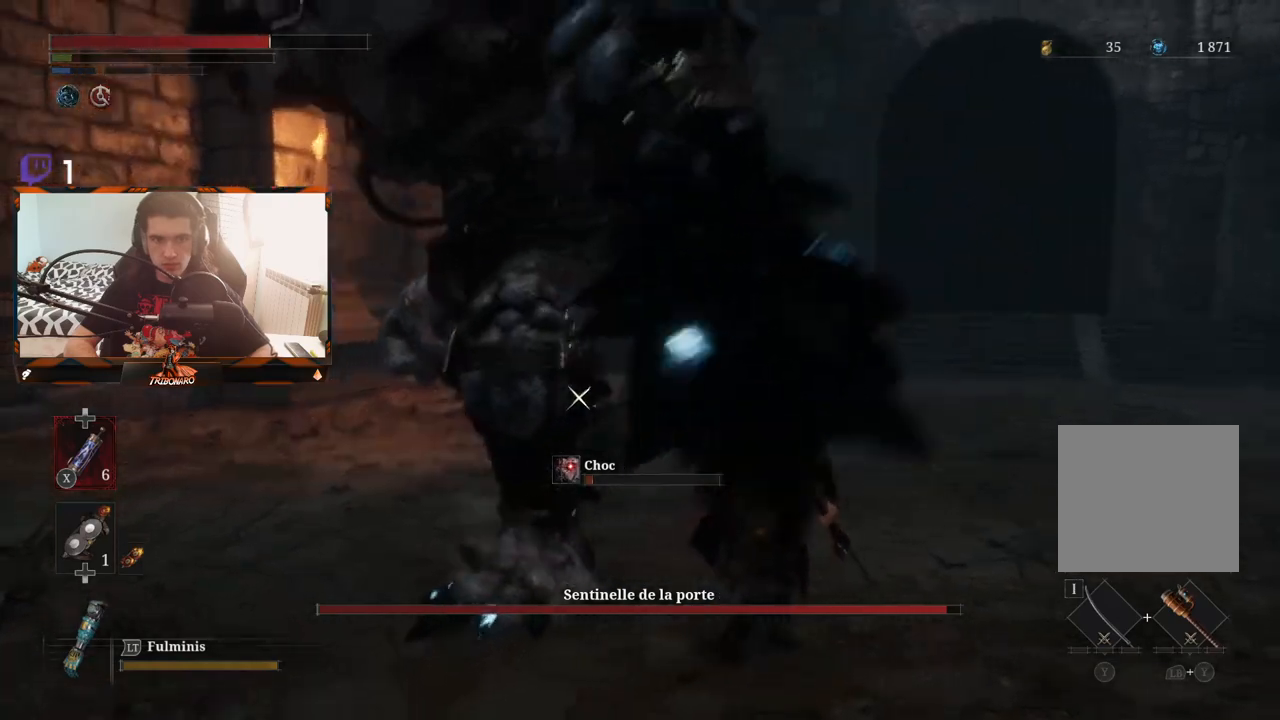
{"buttons": [], "left_stick": "up-right", "right_stick": "center", "events": [[233, "left_stick", "up-right"]]}
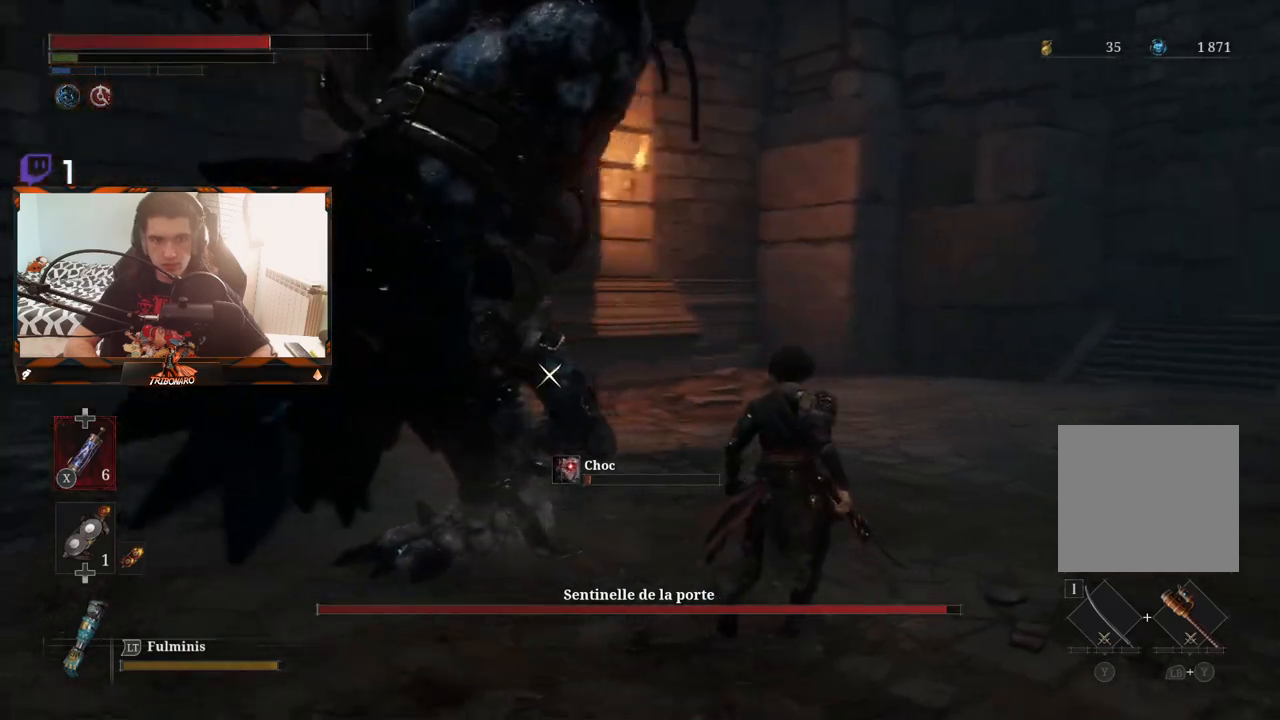
{"buttons": [], "left_stick": "up-right", "right_stick": "center", "events": []}
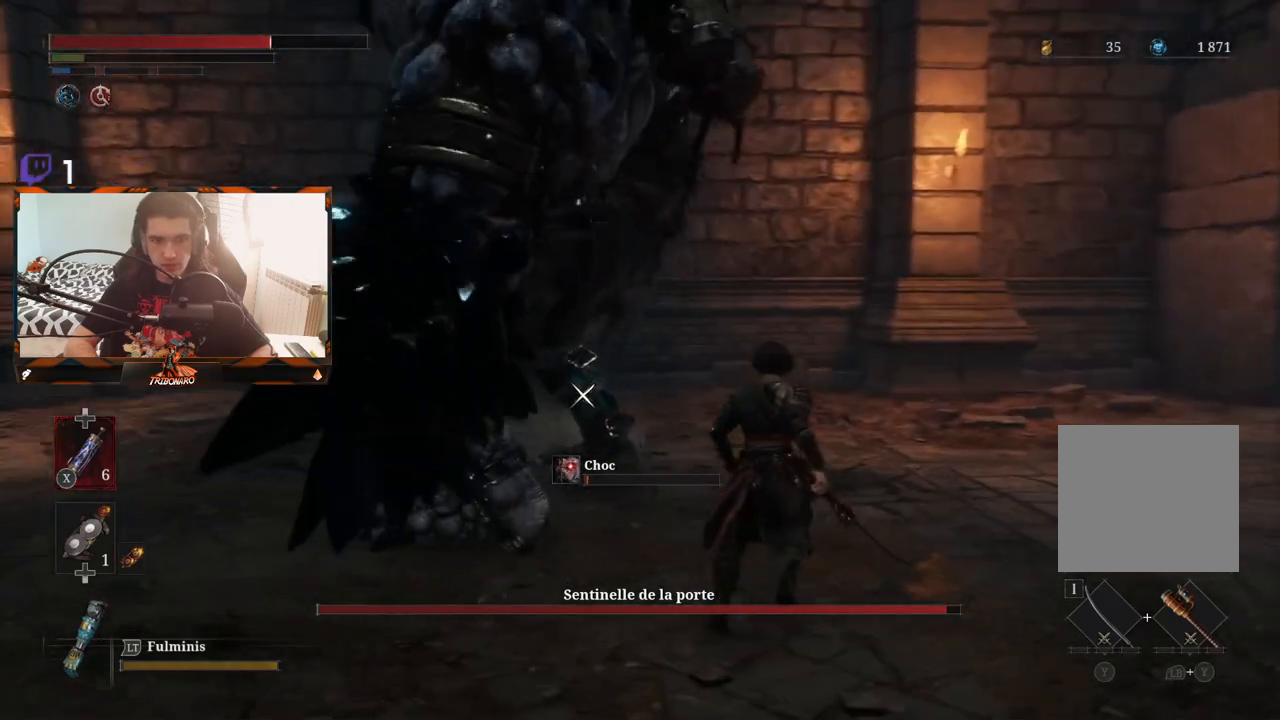
{"buttons": [], "left_stick": "up-right", "right_stick": "center", "events": []}
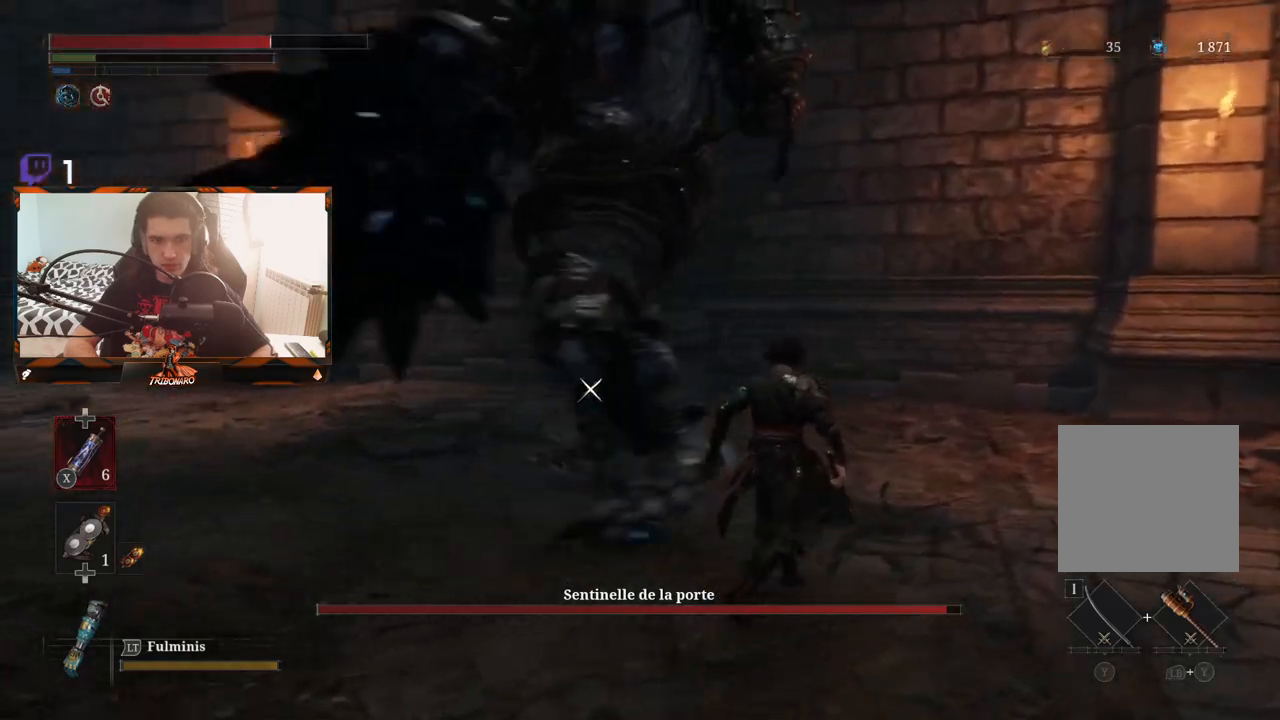
{"buttons": [], "left_stick": "left", "right_stick": "center", "events": [[500, "left_stick", "left"]]}
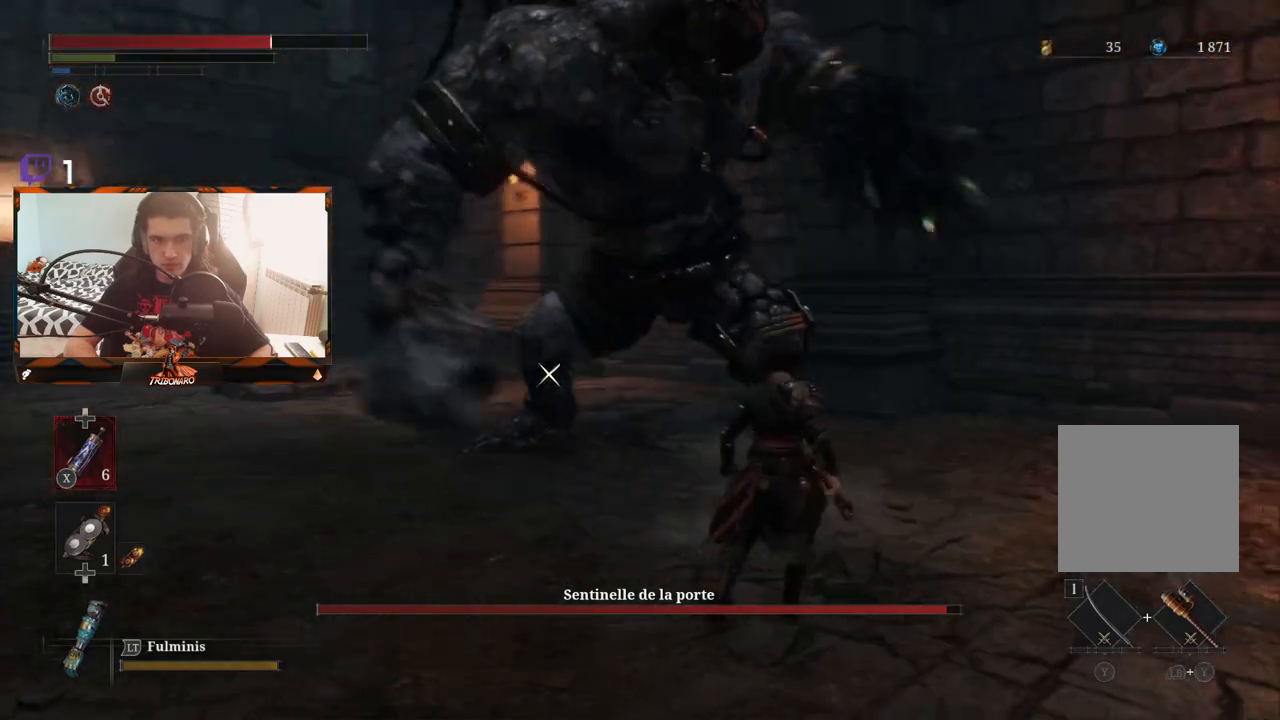
{"buttons": [], "left_stick": "left", "right_stick": "center", "events": []}